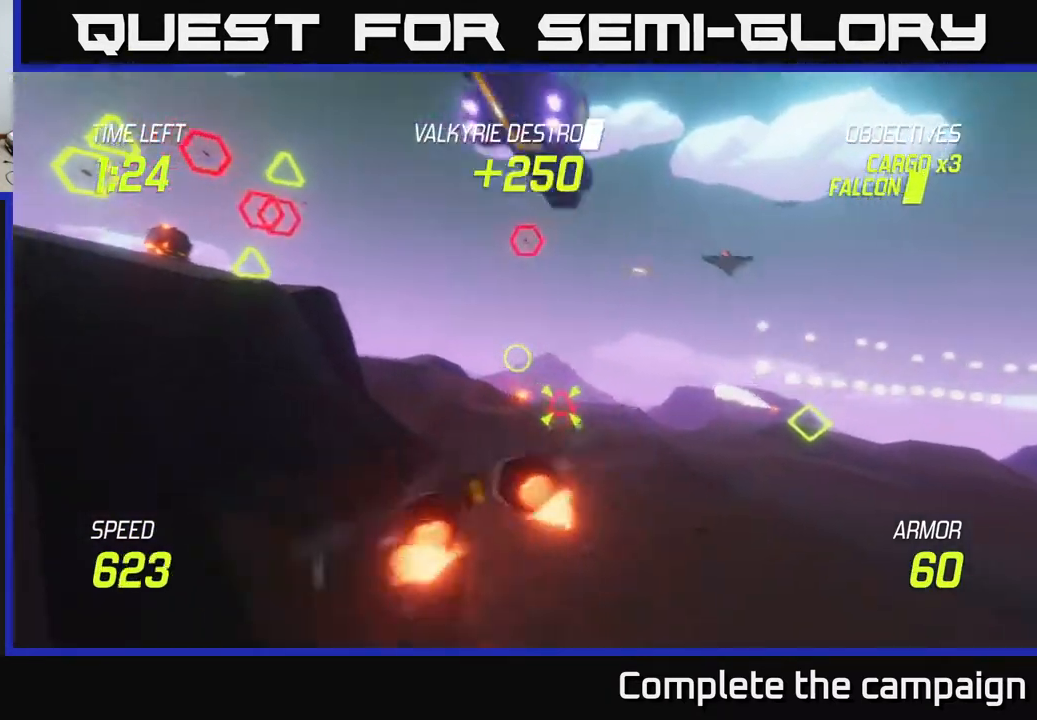
Gameplay with a controller (Xbox layout); each line is a JSON object with the inputs held at the frame after it. "events" lists button and stick changes between this image and that frame as [ms after this image, input, new state], when the widget could be followed in between.
{"buttons": [], "left_stick": "down-right", "right_stick": "center", "events": [[33, "left_stick", "up"], [67, "R2", "up"], [183, "R2", "down"], [217, "left_stick", "right"], [233, "L2", "up"], [267, "R2", "up"], [333, "left_stick", "down"], [367, "L2", "down"], [367, "R2", "down"], [400, "left_stick", "down-left"], [450, "R2", "up"], [467, "L2", "up"], [500, "left_stick", "down-right"]]}
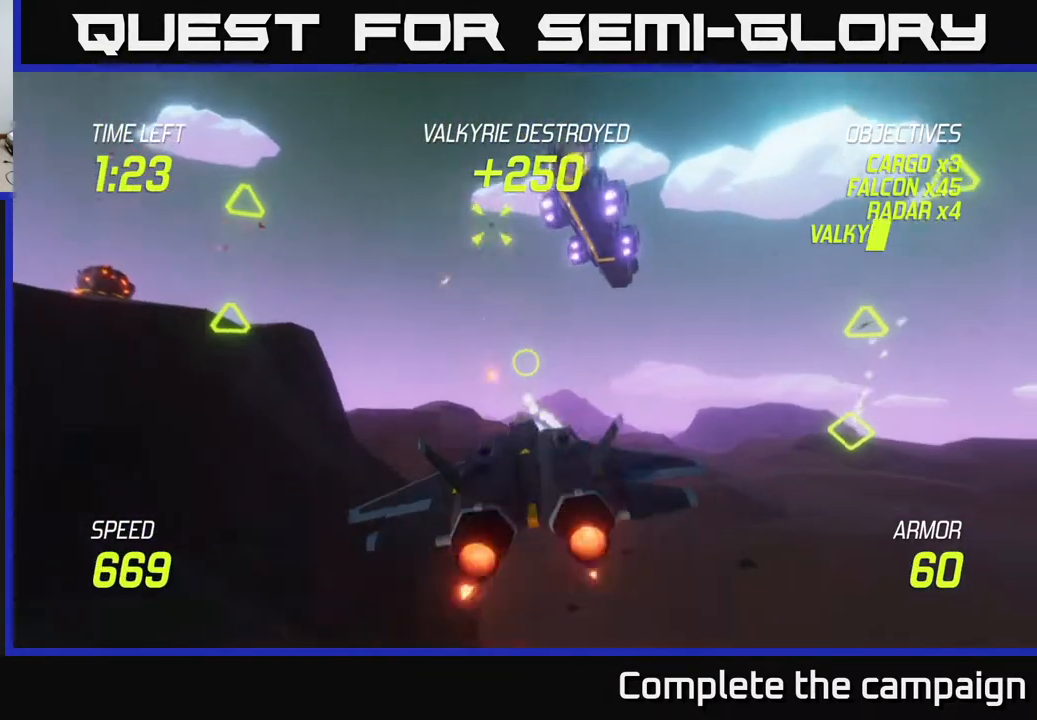
{"buttons": ["L2"], "left_stick": "left", "right_stick": "center", "events": [[33, "left_stick", "right"], [67, "L2", "down"], [400, "left_stick", "left"]]}
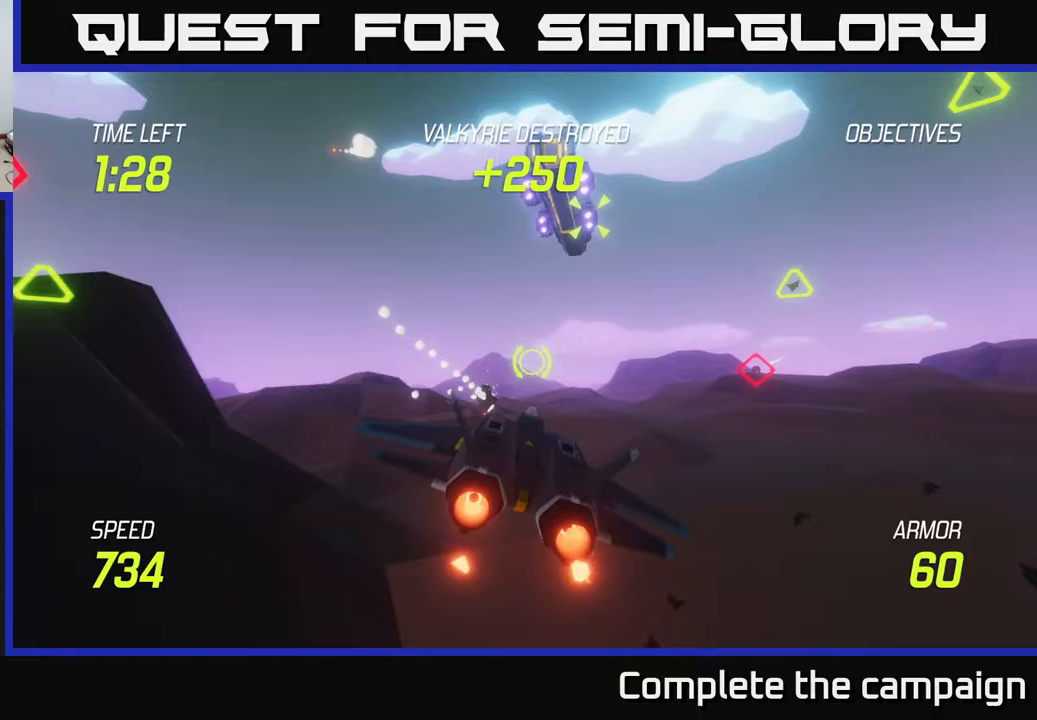
{"buttons": ["L2"], "left_stick": "left", "right_stick": "center", "events": []}
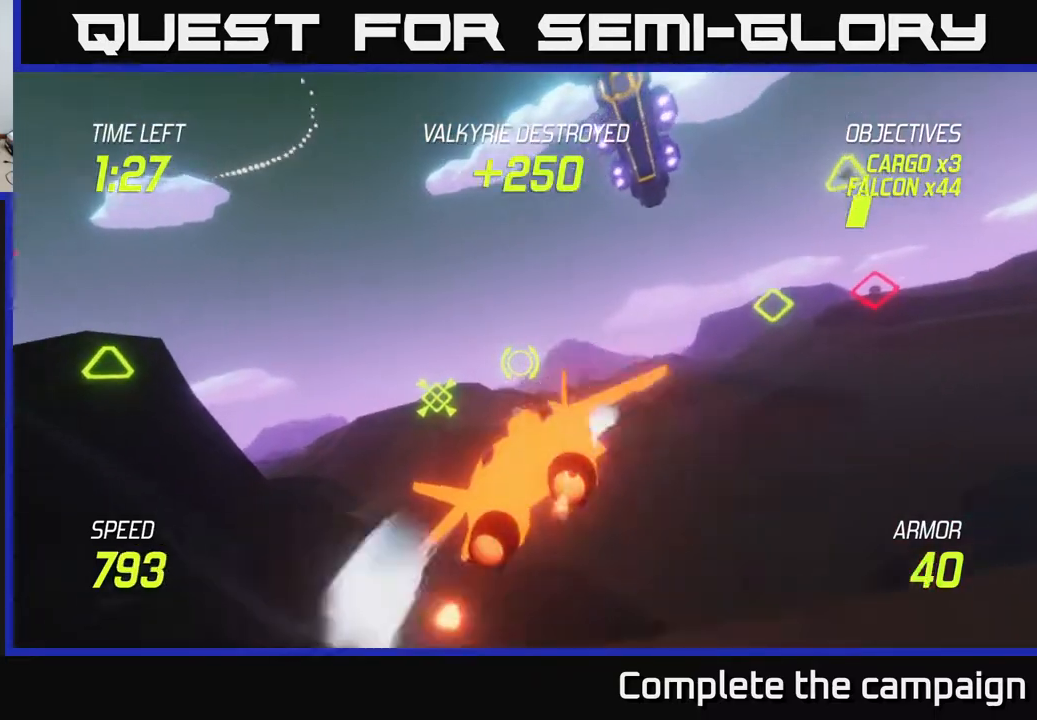
{"buttons": ["L2"], "left_stick": "left", "right_stick": "center", "events": []}
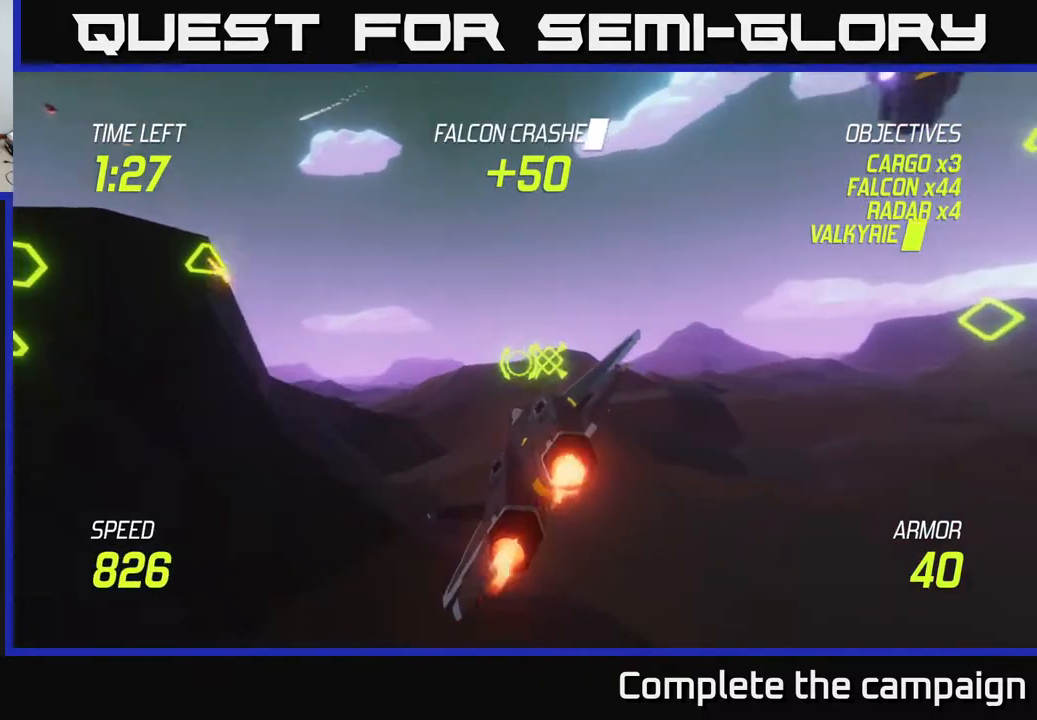
{"buttons": ["L2"], "left_stick": "left", "right_stick": "center", "events": []}
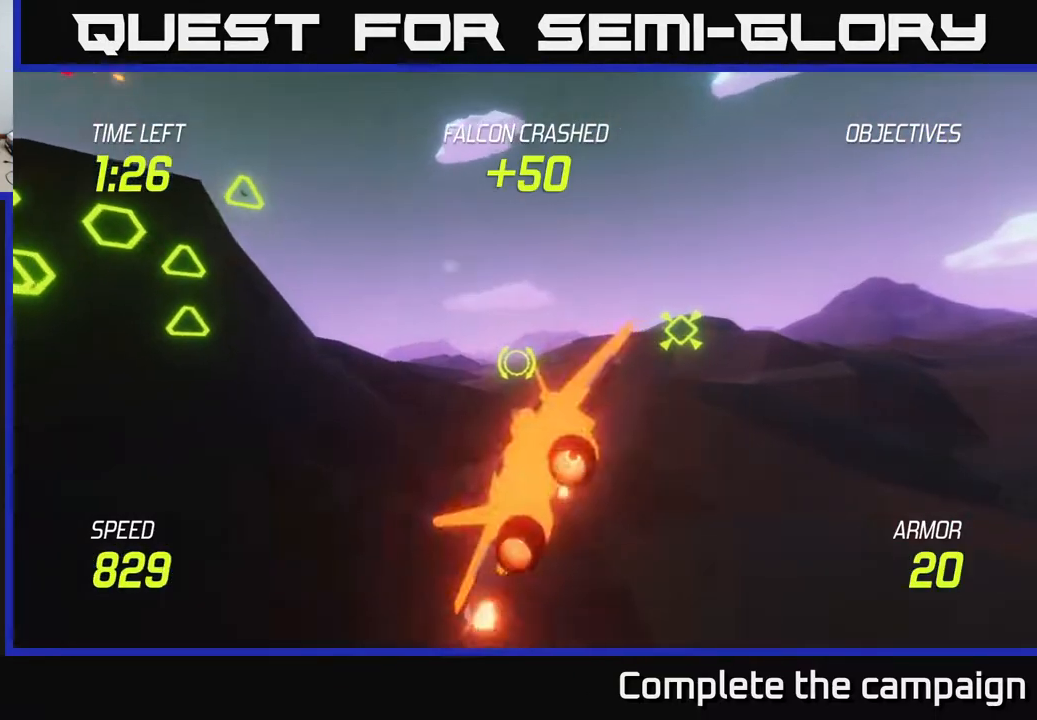
{"buttons": ["L2"], "left_stick": "up", "right_stick": "center", "events": [[83, "L2", "up"], [117, "left_stick", "right"], [167, "L2", "down"], [233, "L2", "up"], [317, "L2", "down"], [333, "left_stick", "up"], [400, "L2", "up"], [500, "L2", "down"]]}
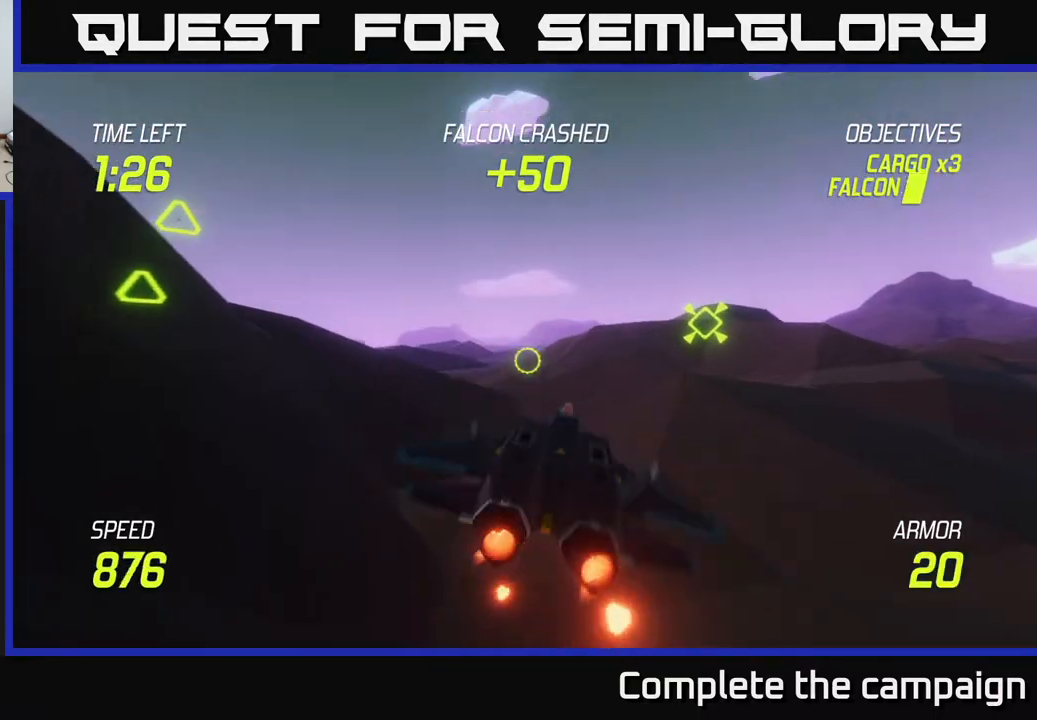
{"buttons": ["L2"], "left_stick": "left", "right_stick": "center", "events": [[200, "left_stick", "left"]]}
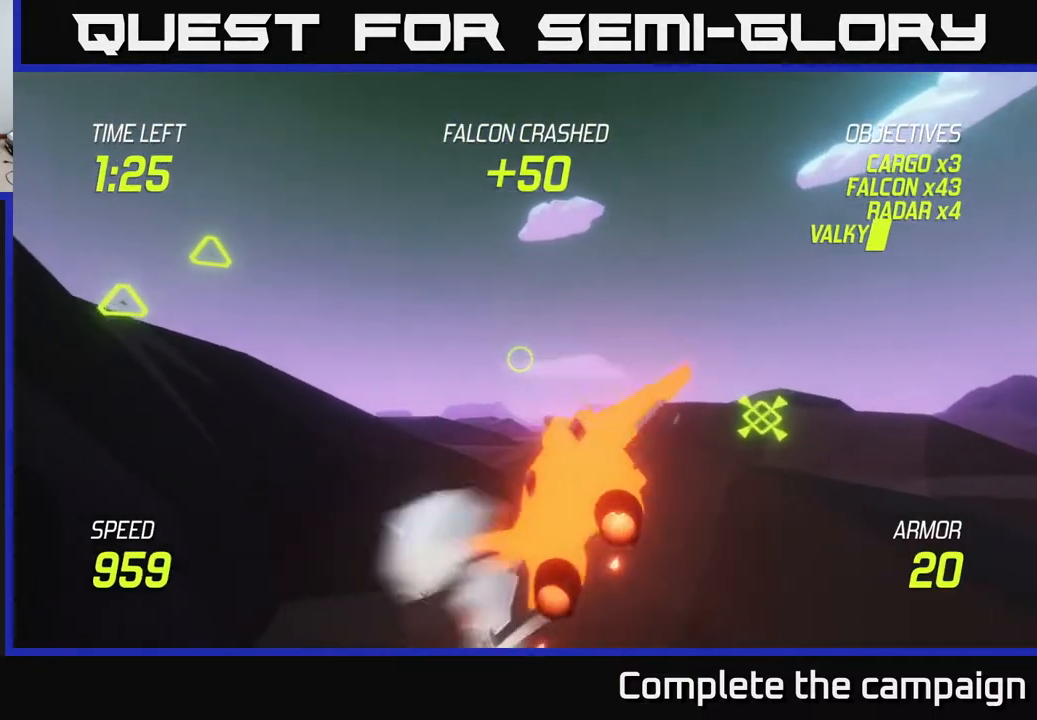
{"buttons": ["L2"], "left_stick": "up-left", "right_stick": "center", "events": [[350, "left_stick", "up-left"]]}
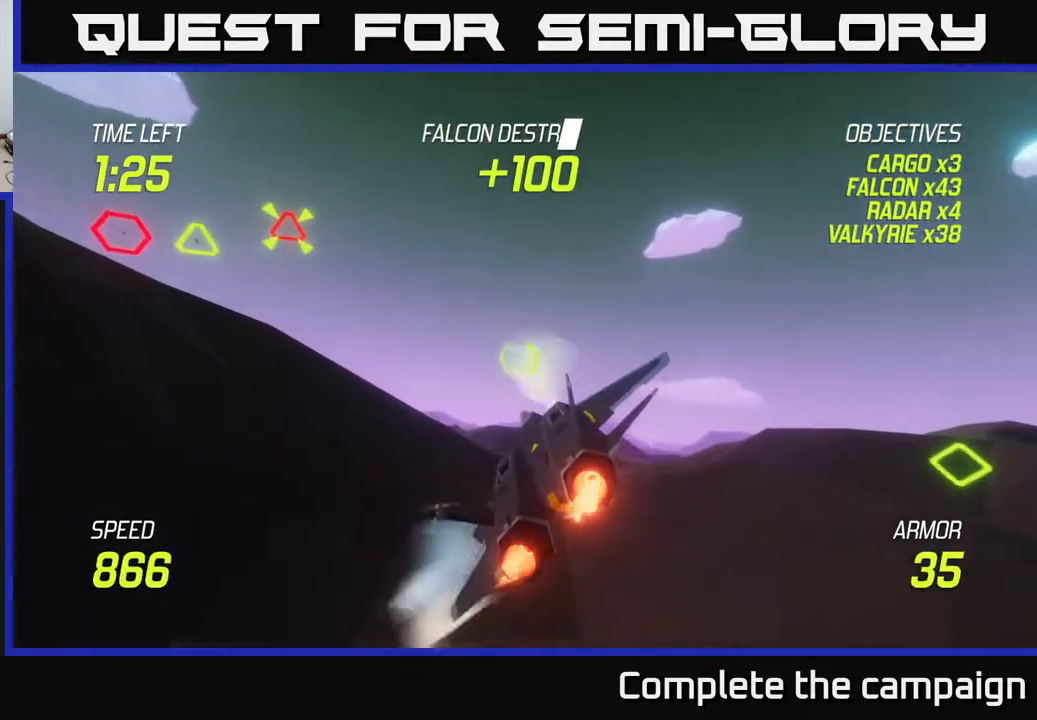
{"buttons": ["L2"], "left_stick": "left", "right_stick": "center", "events": [[467, "left_stick", "left"]]}
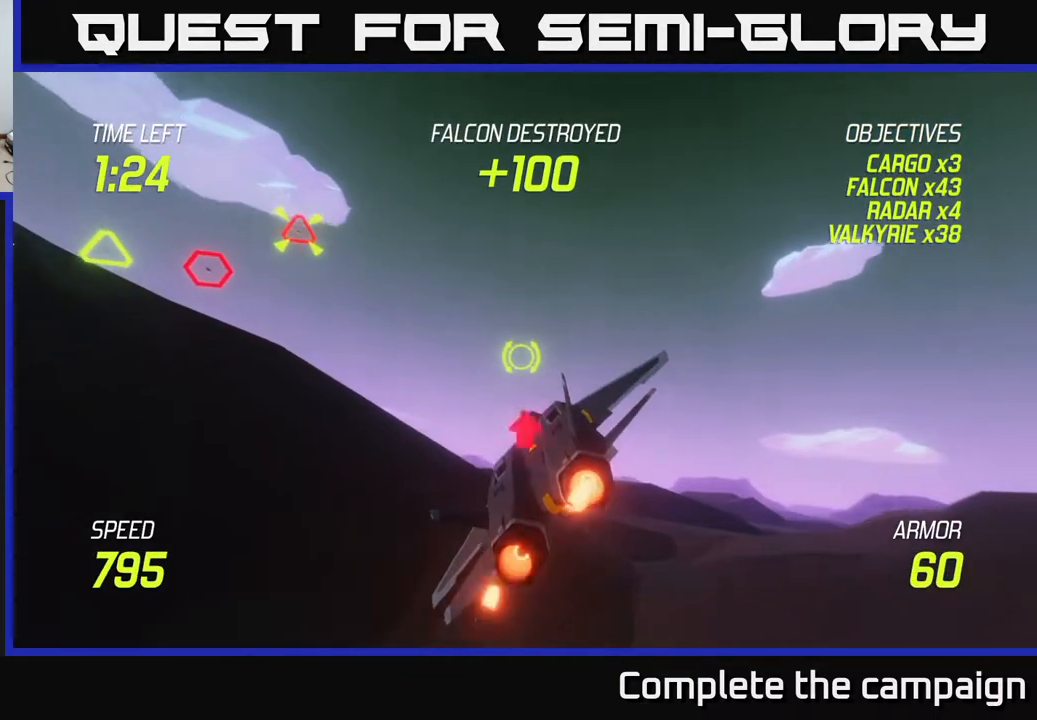
{"buttons": ["L2"], "left_stick": "down-left", "right_stick": "center", "events": [[267, "left_stick", "down-left"]]}
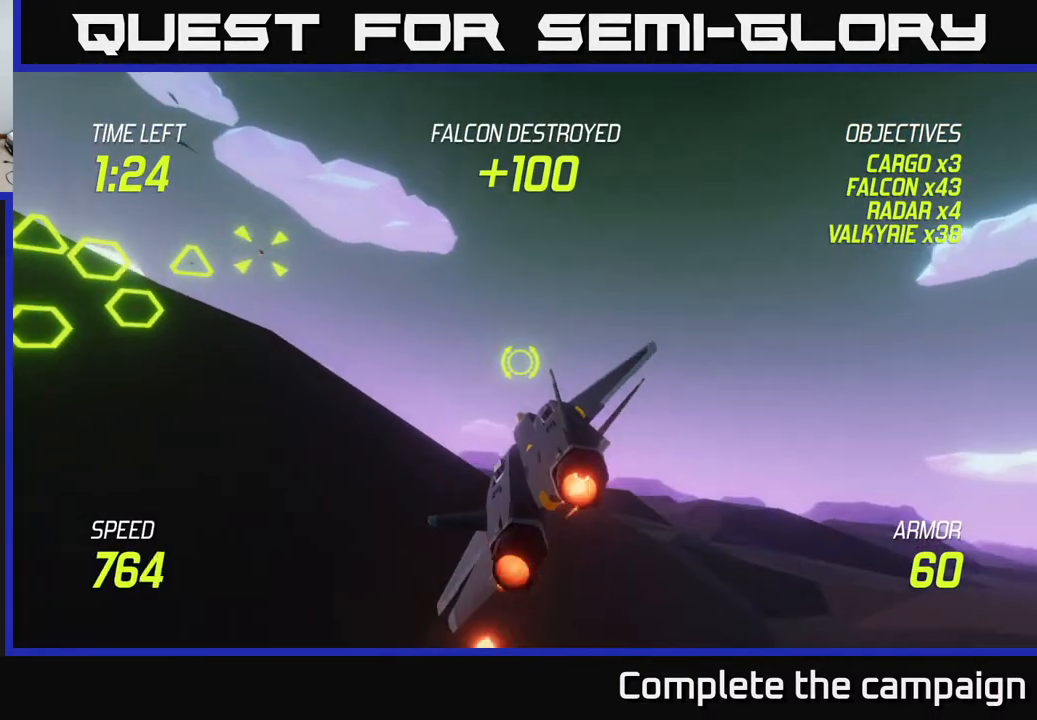
{"buttons": ["L2"], "left_stick": "left", "right_stick": "center", "events": [[300, "left_stick", "left"]]}
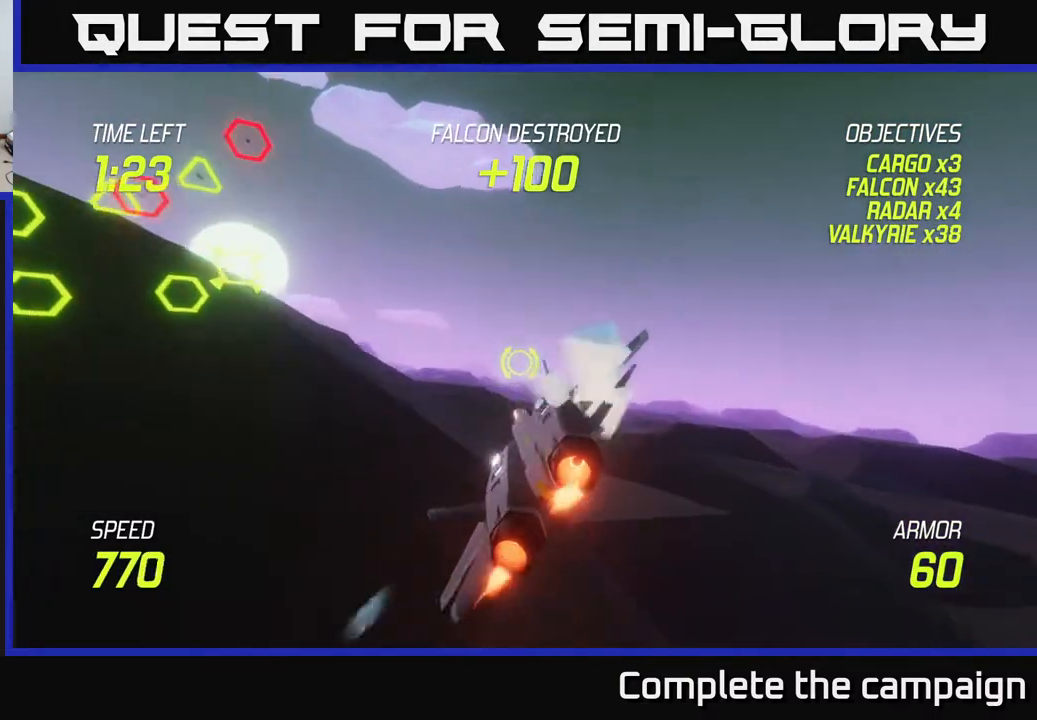
{"buttons": ["L2"], "left_stick": "left", "right_stick": "center", "events": []}
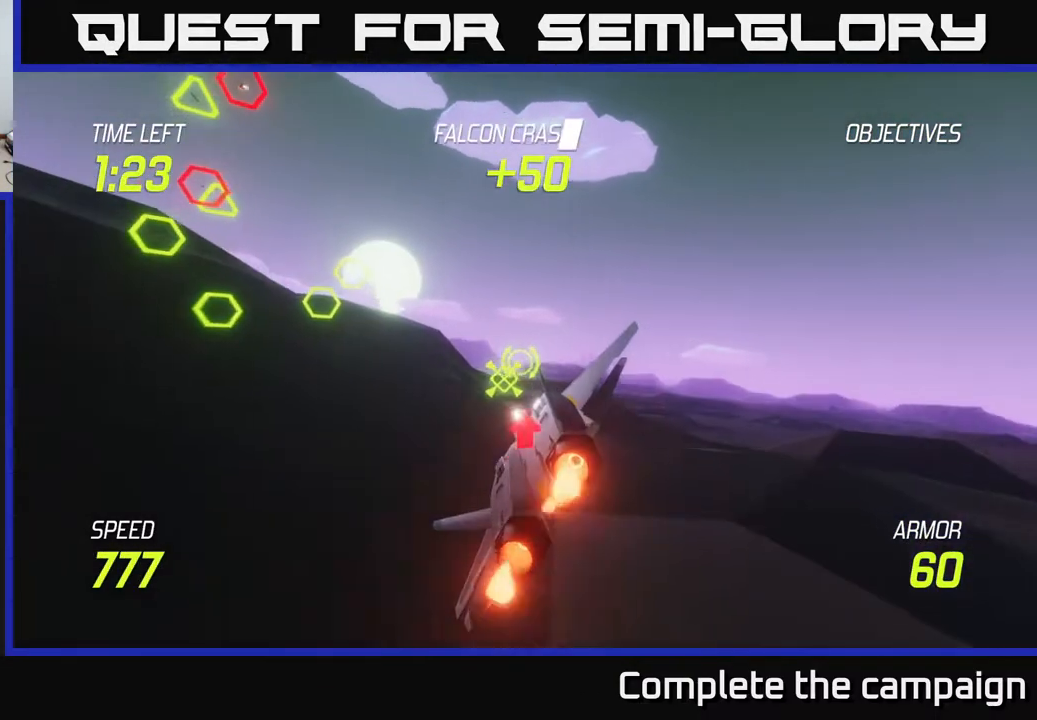
{"buttons": [], "left_stick": "center", "right_stick": "center", "events": [[267, "left_stick", "center"], [500, "L2", "up"]]}
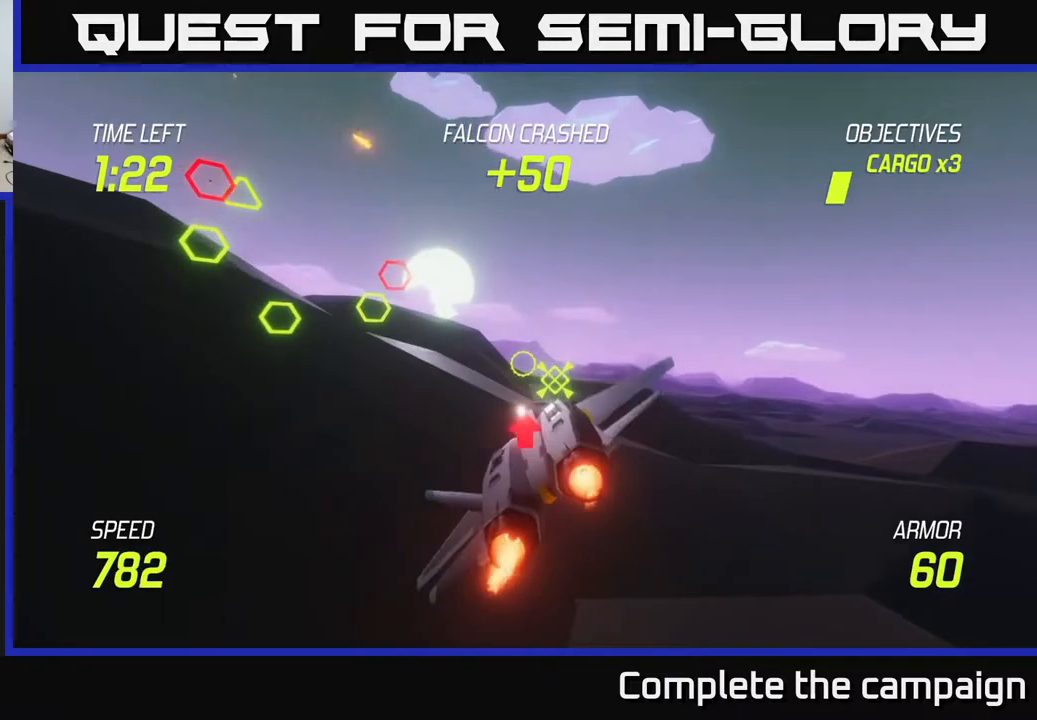
{"buttons": [], "left_stick": "up-left", "right_stick": "center", "events": [[217, "left_stick", "up-left"], [300, "R2", "down"], [467, "R2", "up"]]}
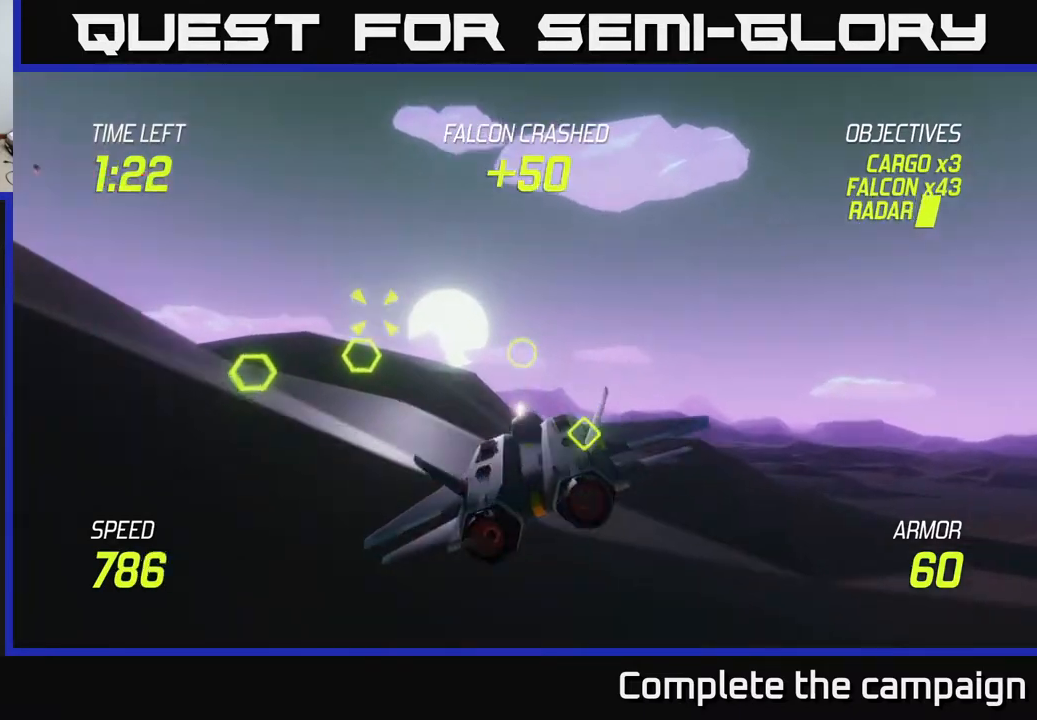
{"buttons": [], "left_stick": "down-right", "right_stick": "center", "events": [[100, "R2", "down"], [117, "left_stick", "left"], [183, "R2", "up"], [317, "R2", "down"], [433, "R2", "up"], [433, "left_stick", "down-right"]]}
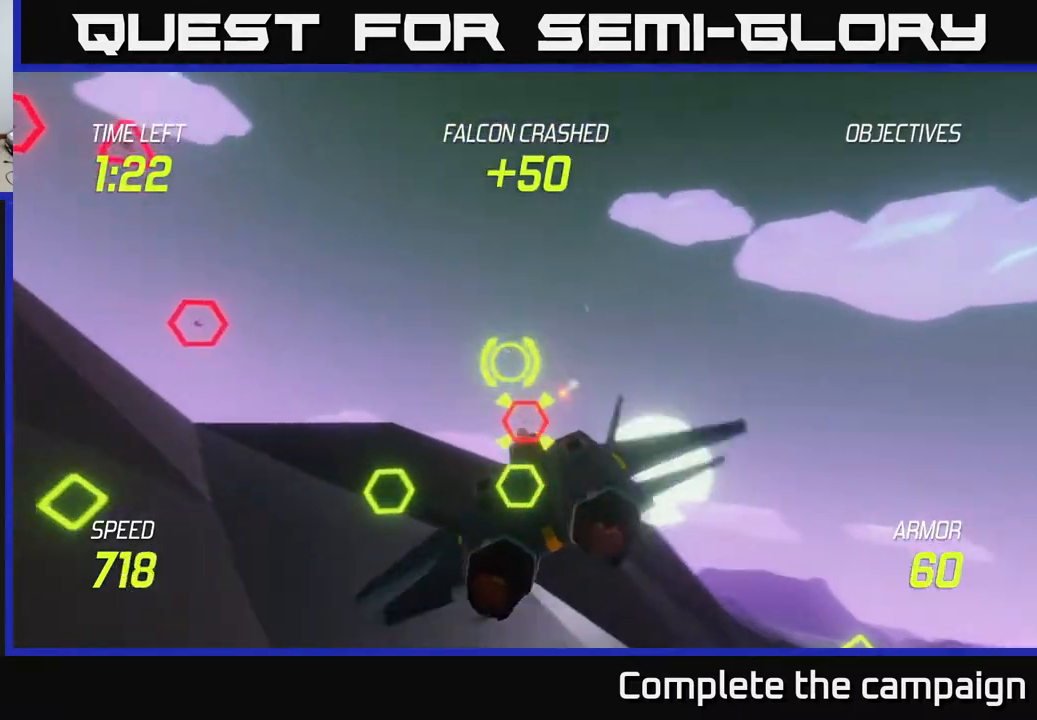
{"buttons": [], "left_stick": "right", "right_stick": "center", "events": [[17, "left_stick", "right"], [33, "R2", "down"], [100, "R2", "up"], [183, "R2", "down"], [300, "L2", "down"], [317, "R2", "up"], [400, "L2", "up"]]}
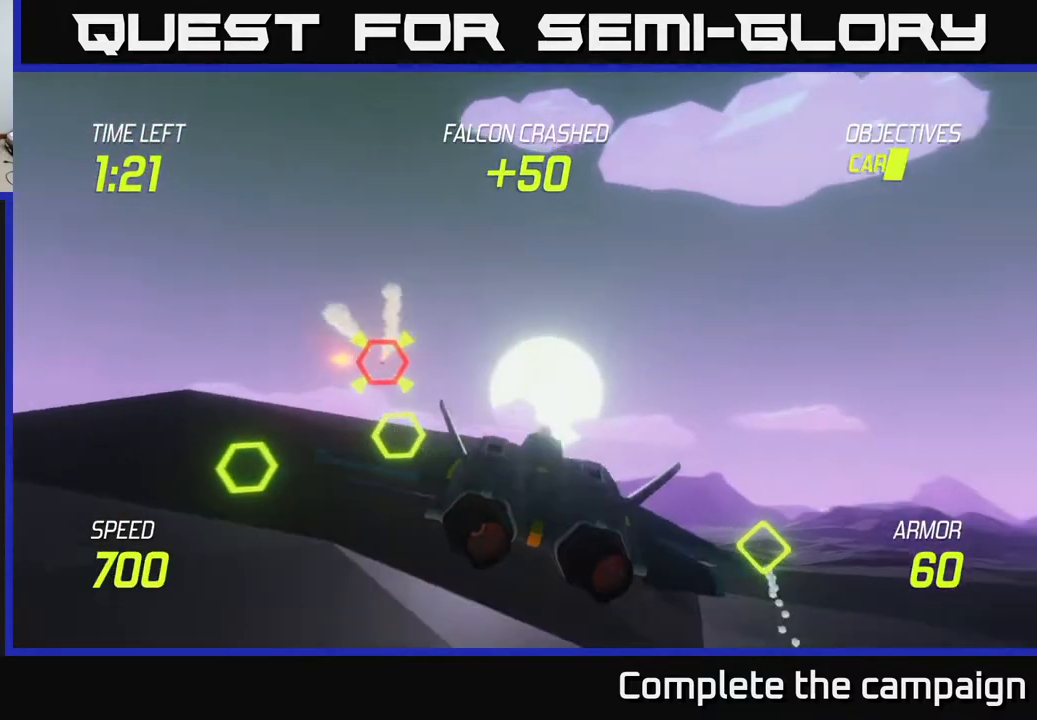
{"buttons": ["L2"], "left_stick": "down-right", "right_stick": "center", "events": [[17, "L2", "down"], [117, "L2", "up"], [217, "L2", "down"], [467, "left_stick", "down-right"]]}
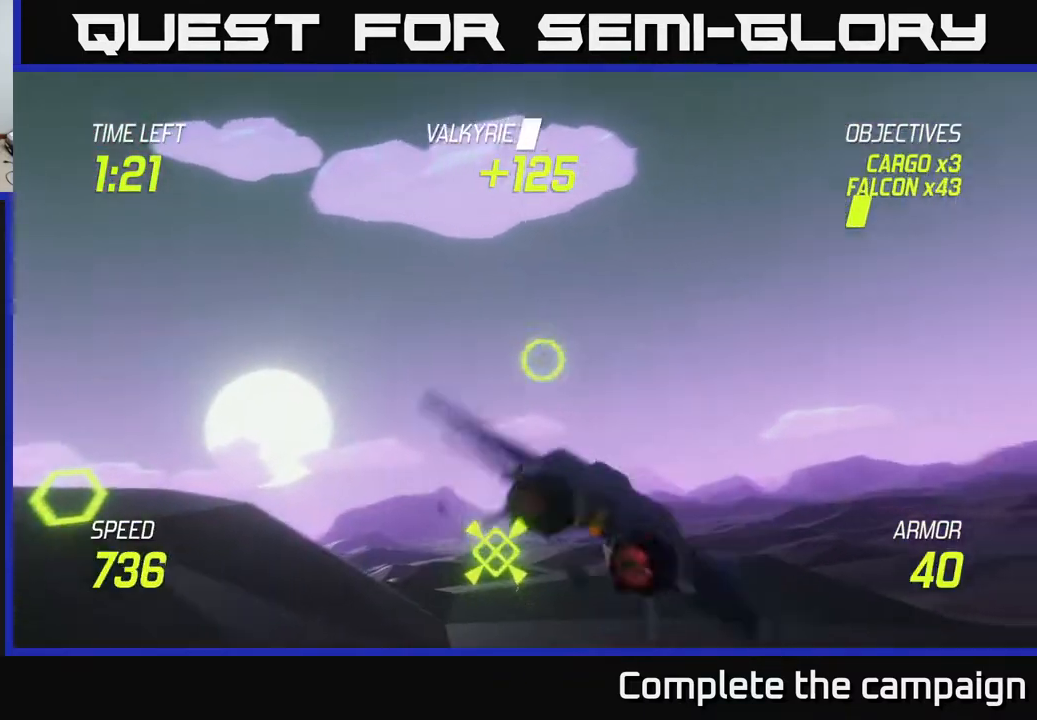
{"buttons": ["L2"], "left_stick": "down-left", "right_stick": "center", "events": [[100, "left_stick", "down"], [283, "left_stick", "down-left"]]}
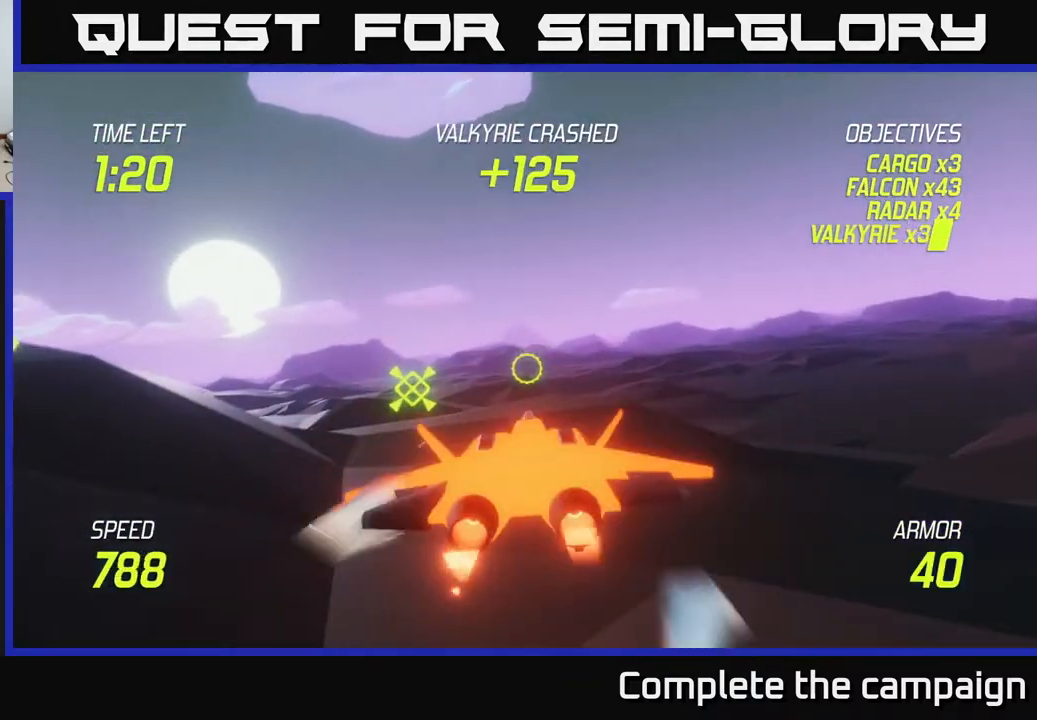
{"buttons": ["L2"], "left_stick": "right", "right_stick": "center", "events": [[100, "left_stick", "left"], [367, "L2", "up"], [433, "left_stick", "right"], [450, "L2", "down"]]}
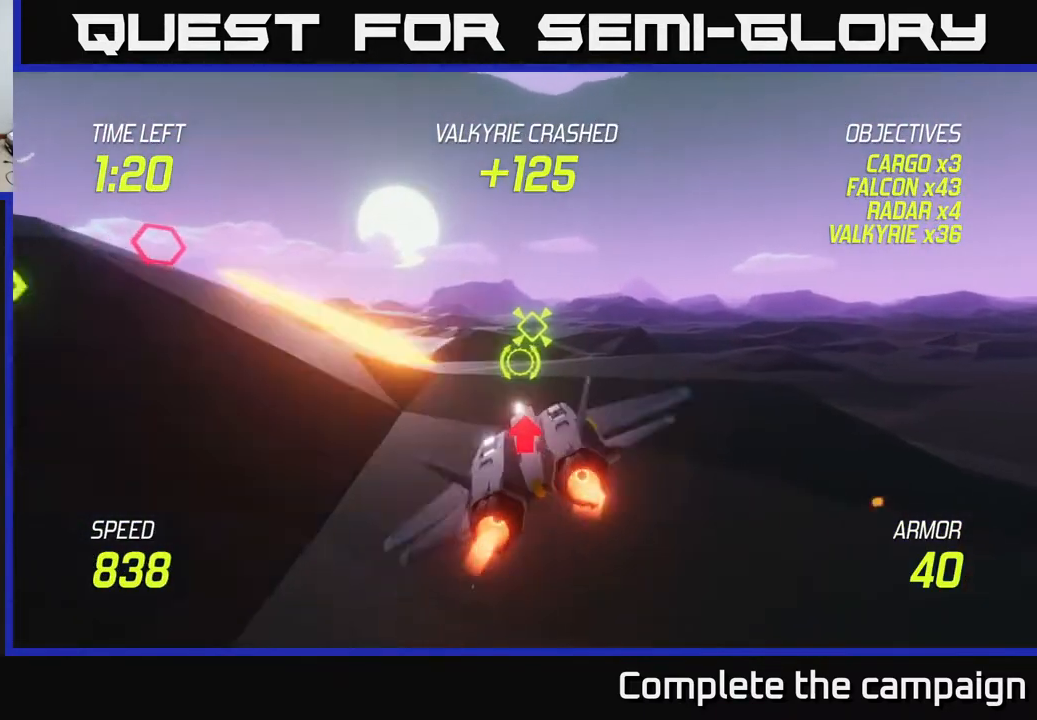
{"buttons": ["L2"], "left_stick": "up-left", "right_stick": "center", "events": [[17, "left_stick", "up-right"], [67, "L2", "up"], [117, "left_stick", "up"], [150, "L2", "down"], [267, "L2", "up"], [333, "left_stick", "left"], [350, "L2", "down"], [450, "left_stick", "up-left"]]}
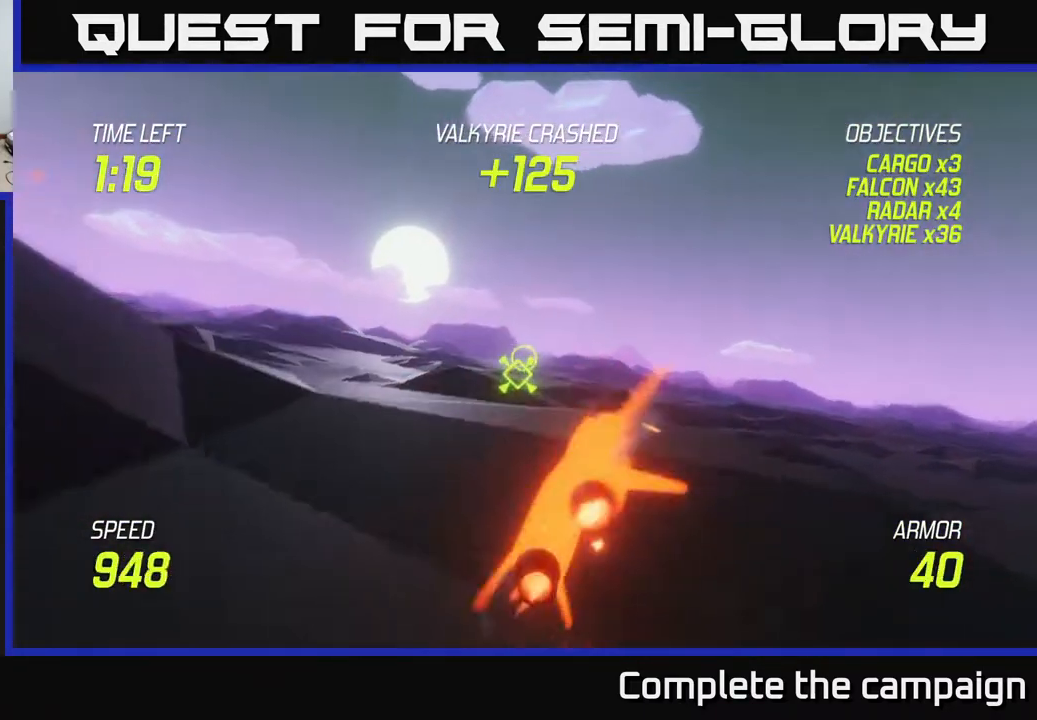
{"buttons": [], "left_stick": "up-left", "right_stick": "center", "events": [[183, "L2", "up"]]}
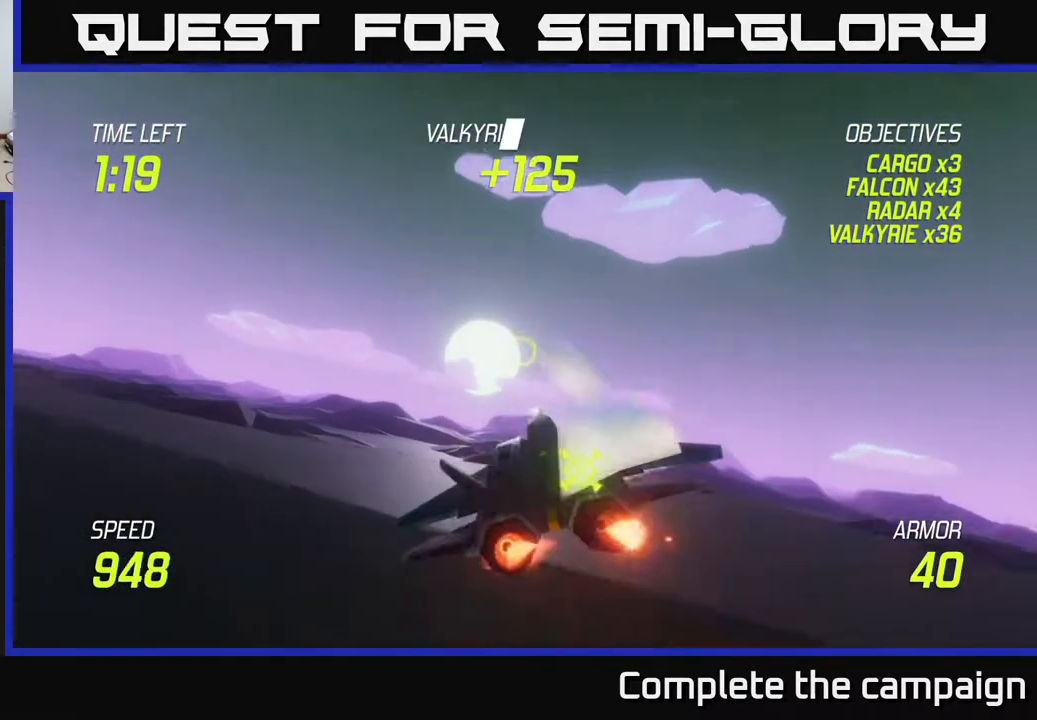
{"buttons": ["L2"], "left_stick": "left", "right_stick": "center", "events": [[217, "left_stick", "left"], [233, "L2", "down"]]}
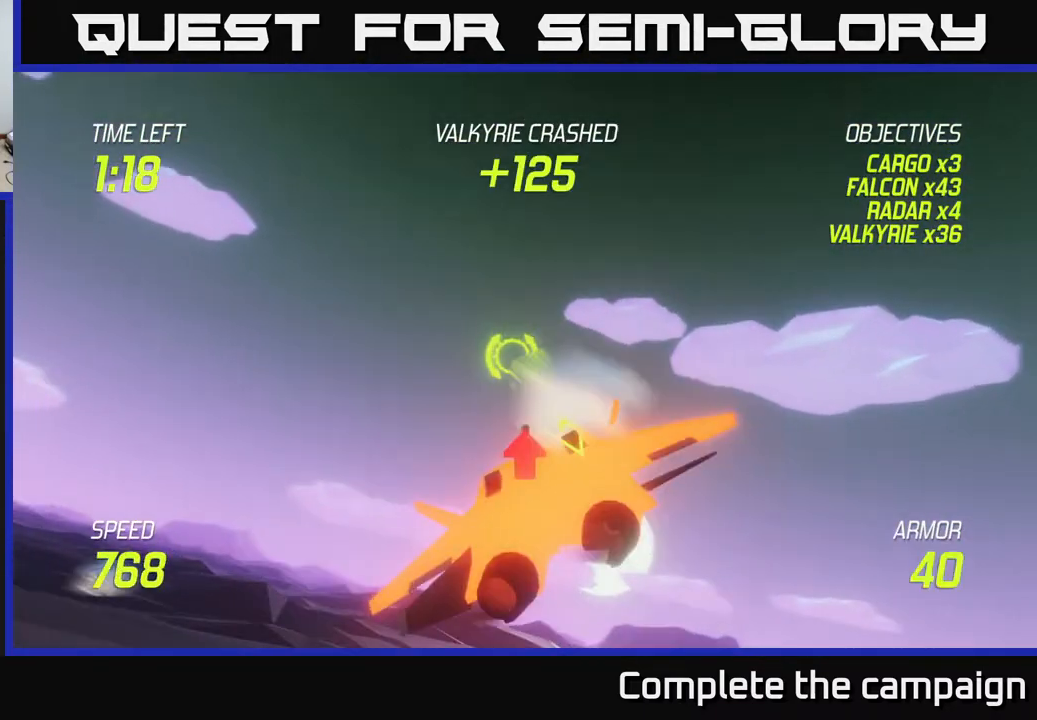
{"buttons": ["L2"], "left_stick": "left", "right_stick": "center", "events": []}
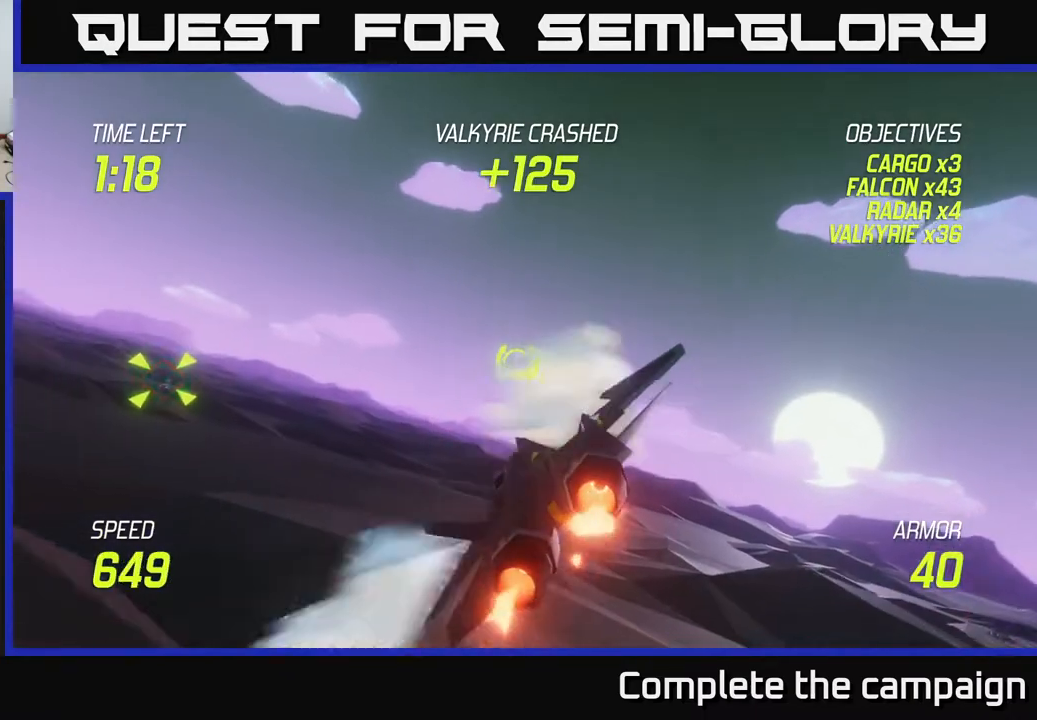
{"buttons": ["L2"], "left_stick": "left", "right_stick": "center", "events": []}
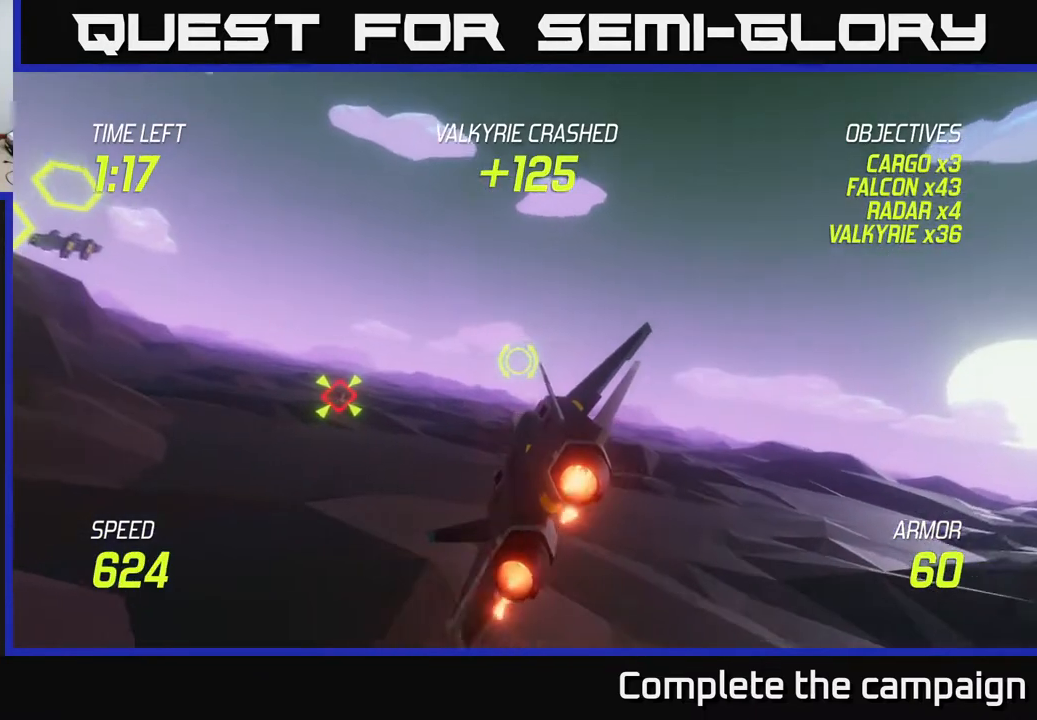
{"buttons": ["L2"], "left_stick": "left", "right_stick": "center", "events": []}
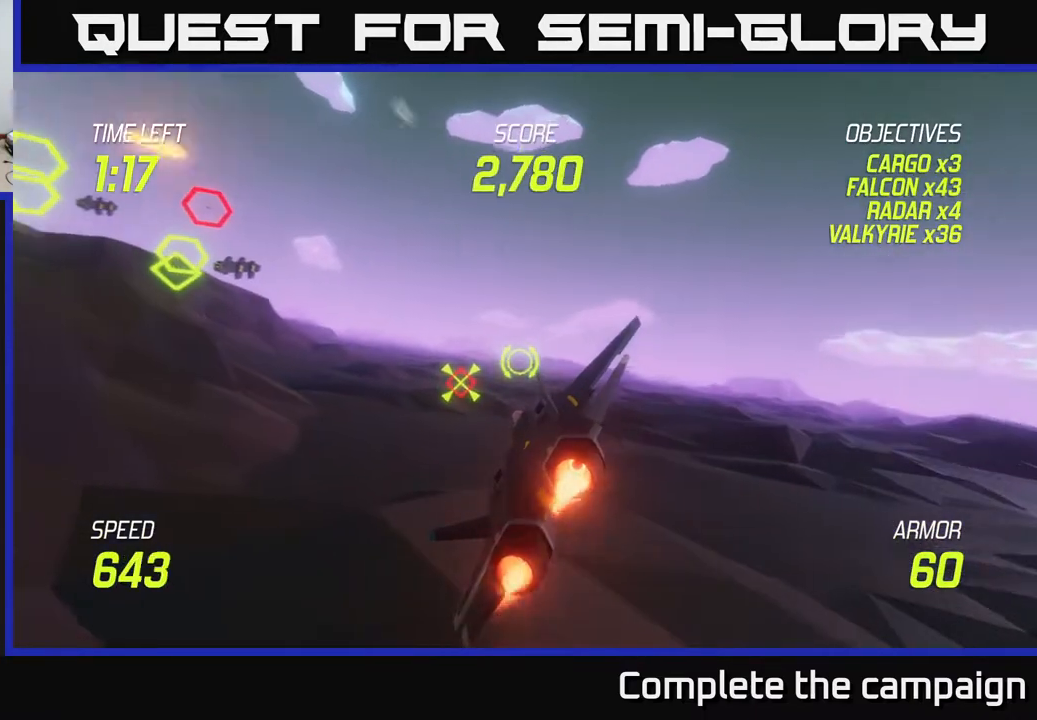
{"buttons": ["L2"], "left_stick": "up-left", "right_stick": "center", "events": [[150, "left_stick", "down-left"], [433, "left_stick", "up-left"]]}
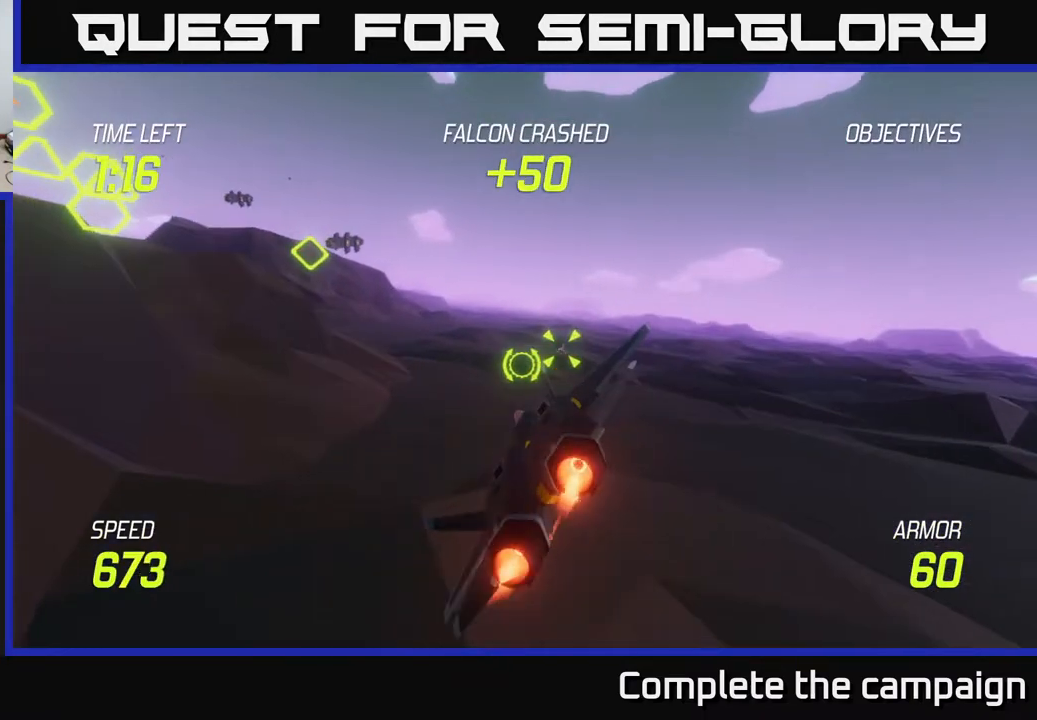
{"buttons": ["L2"], "left_stick": "right", "right_stick": "center", "events": [[150, "left_stick", "right"]]}
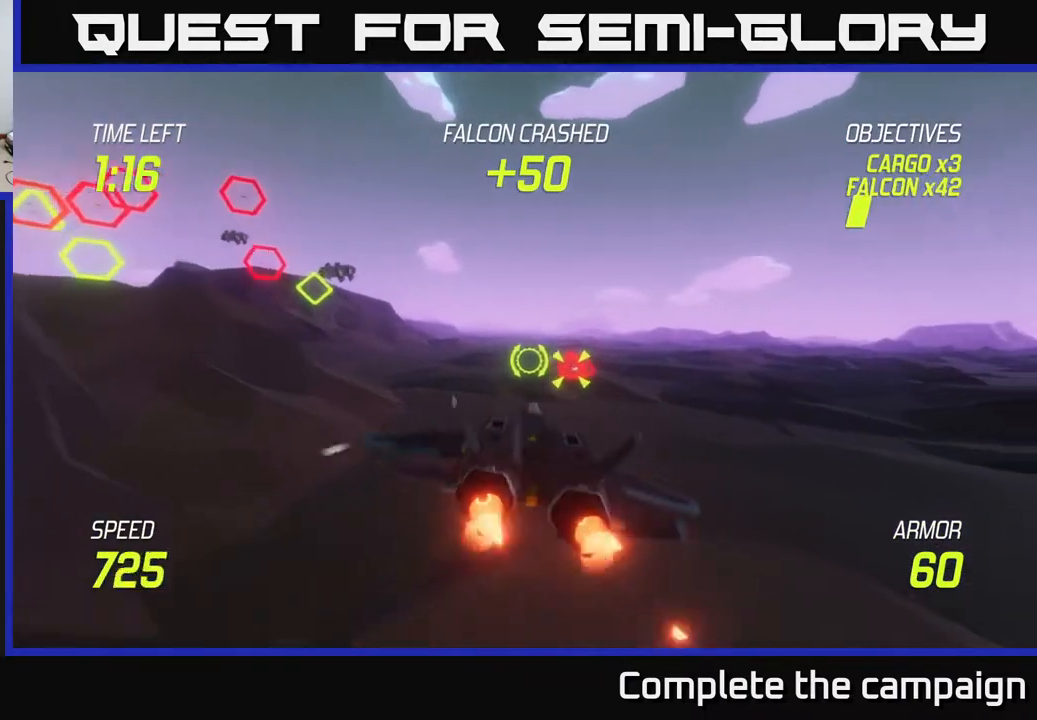
{"buttons": ["L2"], "left_stick": "left", "right_stick": "center", "events": [[83, "R2", "down"], [200, "R2", "up"], [317, "R2", "down"], [383, "left_stick", "left"], [417, "R2", "up"]]}
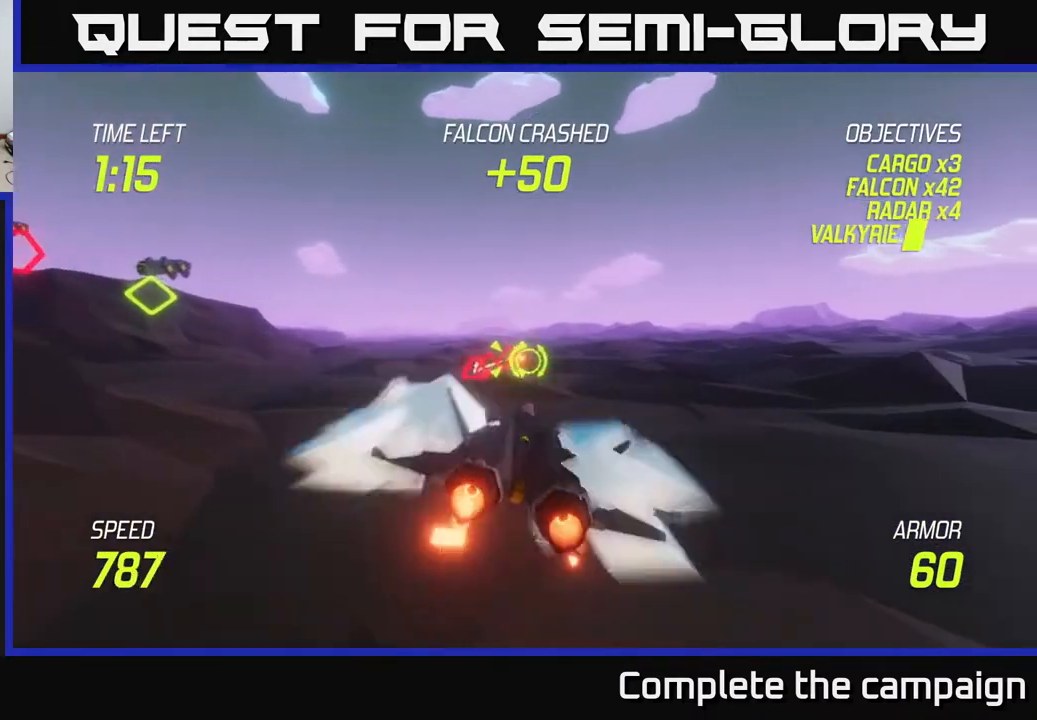
{"buttons": ["L2", "R2"], "left_stick": "right", "right_stick": "center", "events": [[50, "R2", "down"], [167, "R2", "up"], [217, "left_stick", "down-right"], [283, "R2", "down"], [317, "left_stick", "up-left"], [333, "R2", "up"], [433, "left_stick", "center"], [450, "R2", "down"], [483, "left_stick", "right"]]}
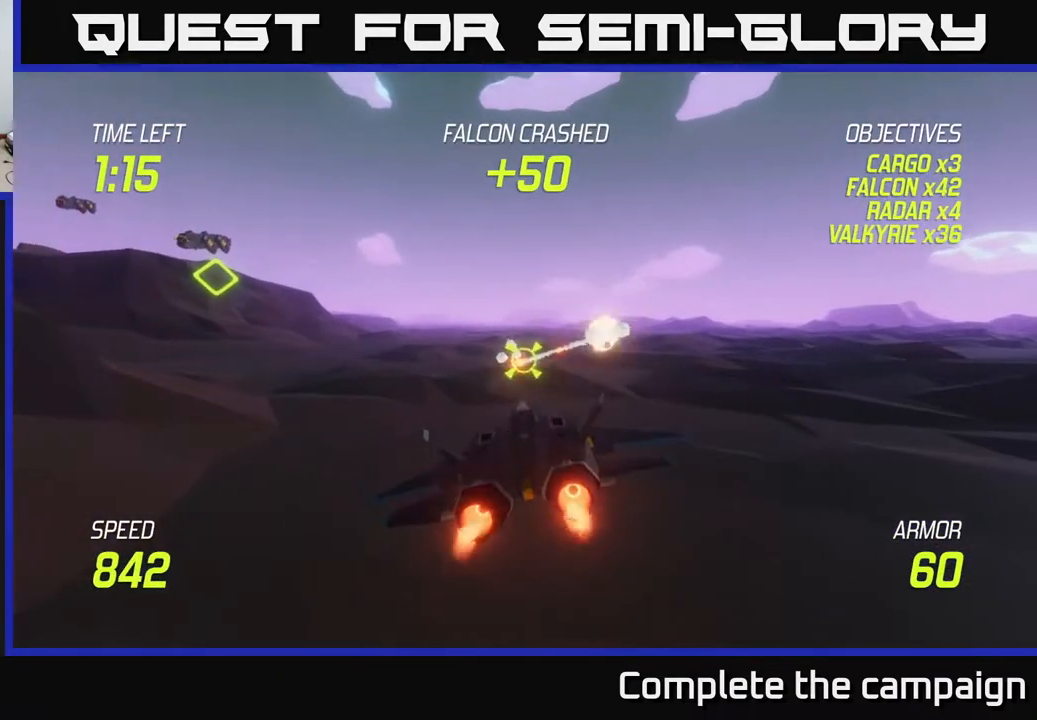
{"buttons": ["L2"], "left_stick": "center", "right_stick": "center", "events": [[17, "R2", "up"], [133, "R2", "down"], [183, "left_stick", "center"], [233, "R2", "up"], [317, "R2", "down"], [367, "left_stick", "left"], [433, "R2", "up"], [500, "left_stick", "center"]]}